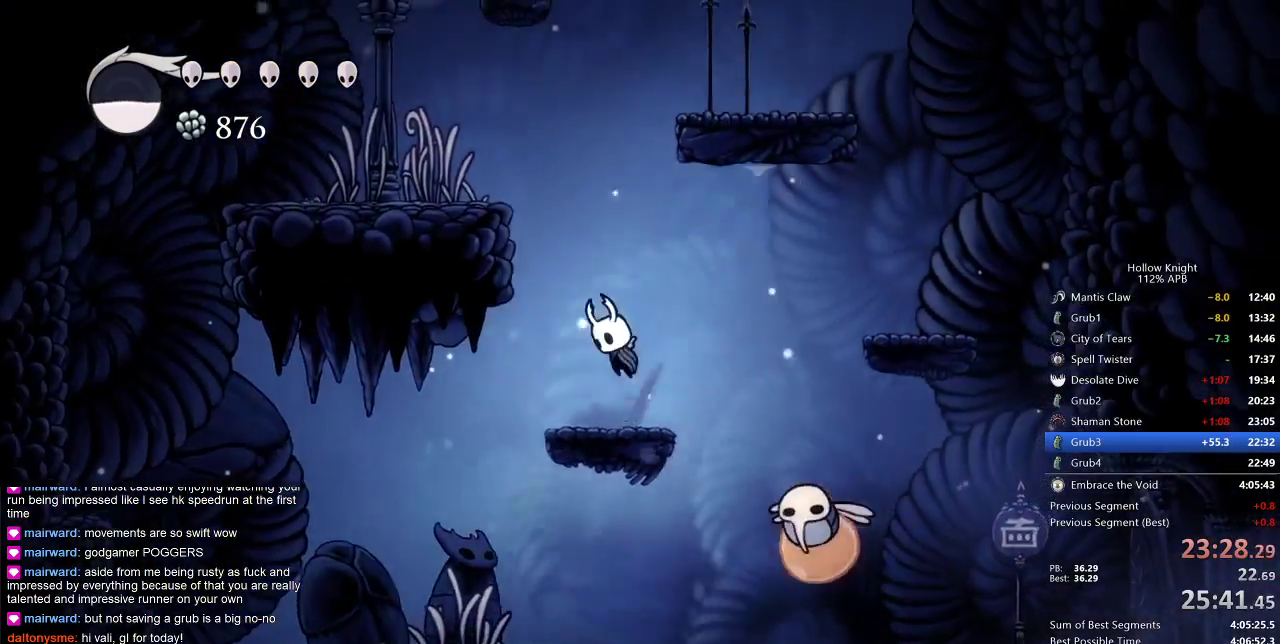
Gameplay with keyboard; each line is a JSON object with the keys held at the frame after it. "events" lists presses ("down") and releases ("up") of "cdash", "dash", "dnail", "down", "heal", "inv", "jump", "left", "nail", "right", "spell" and "up" between this image and that frame as [ms after this image, input, new state], when the widget could be followed in between. No other keys are recorded. Mouse input is not recorded. Key names are as the overlay labels them; some are game actions (e.g. jump) rather than physical keys.
{"keys": ["left", "right"], "events": [[17, "left", "down"], [17, "right", "up"], [417, "jump", "up"], [483, "right", "down"]]}
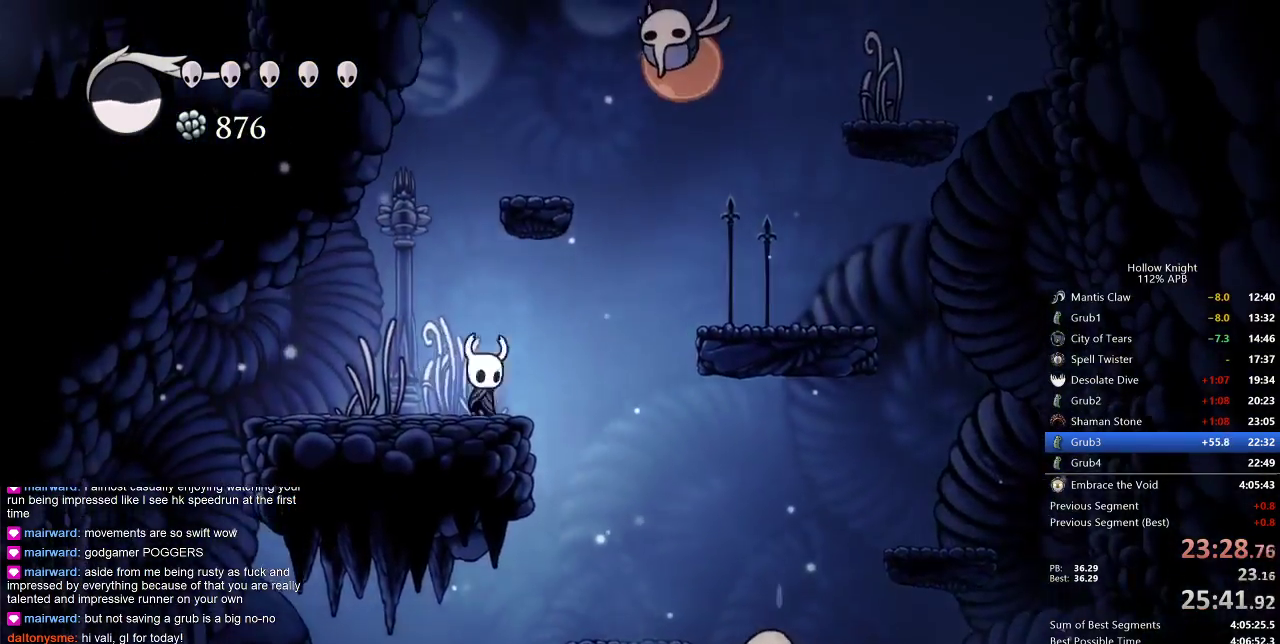
{"keys": [], "events": [[33, "jump", "down"], [33, "left", "up"], [183, "dash", "down"], [300, "dash", "up"], [300, "jump", "up"], [433, "right", "up"]]}
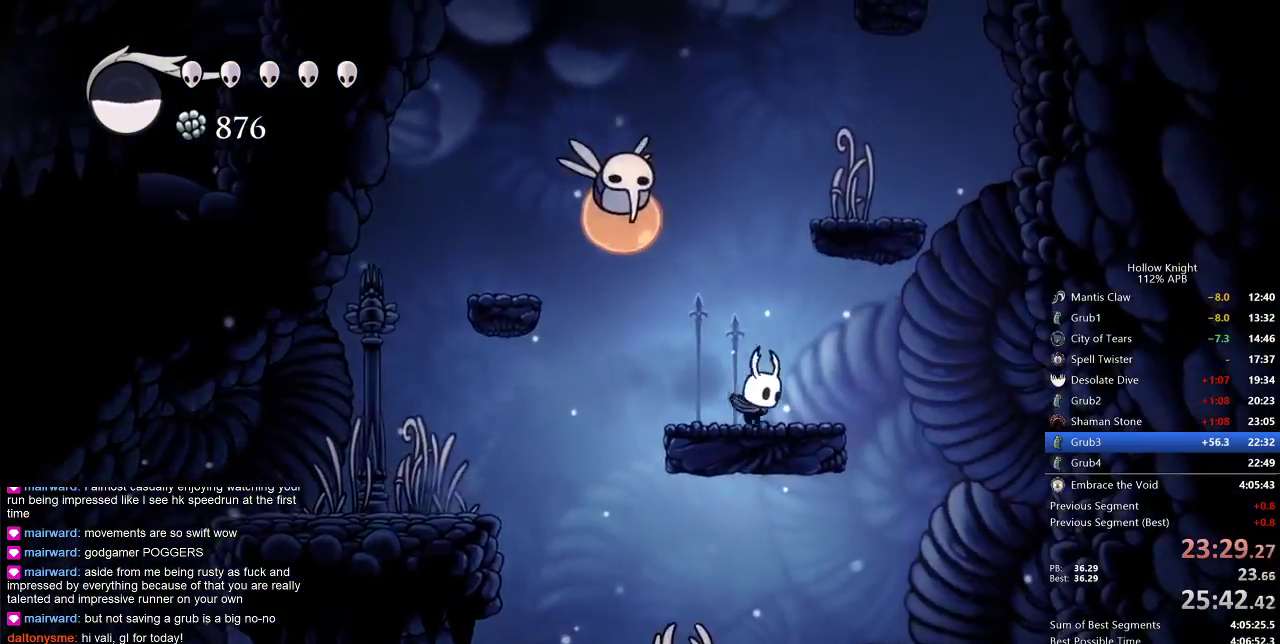
{"keys": [], "events": [[67, "jump", "down"], [250, "right", "down"], [433, "jump", "up"], [467, "right", "up"]]}
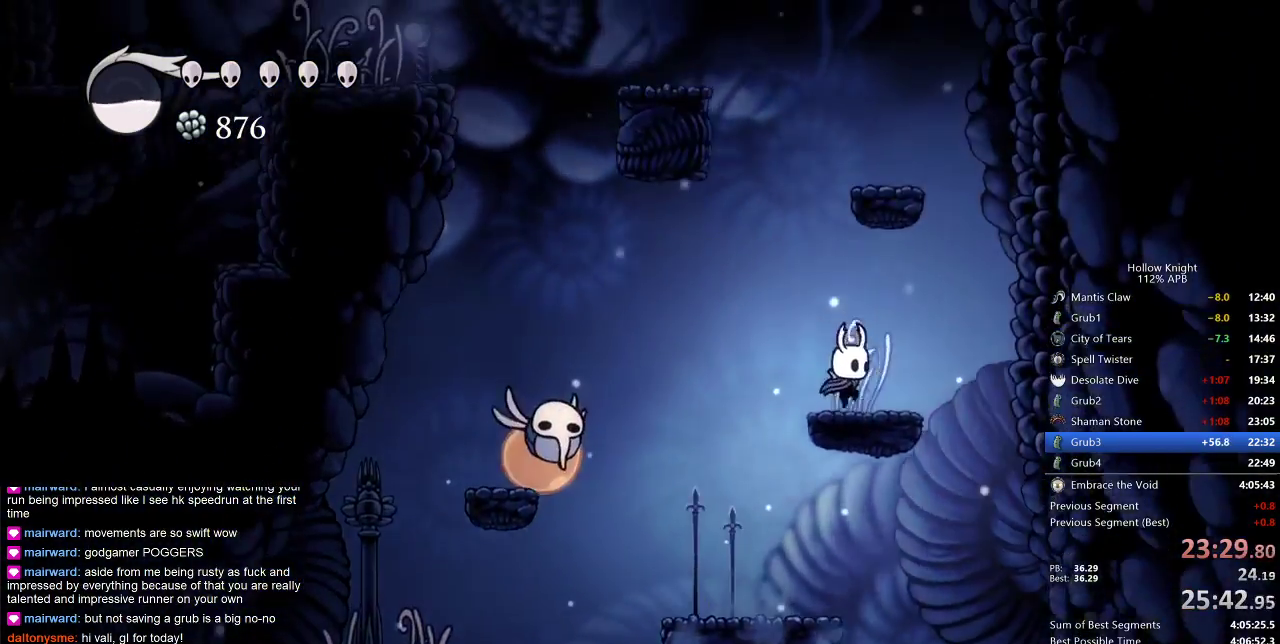
{"keys": [], "events": [[67, "jump", "down"], [117, "left", "down"], [200, "left", "up"], [317, "right", "down"], [467, "jump", "up"], [500, "right", "up"]]}
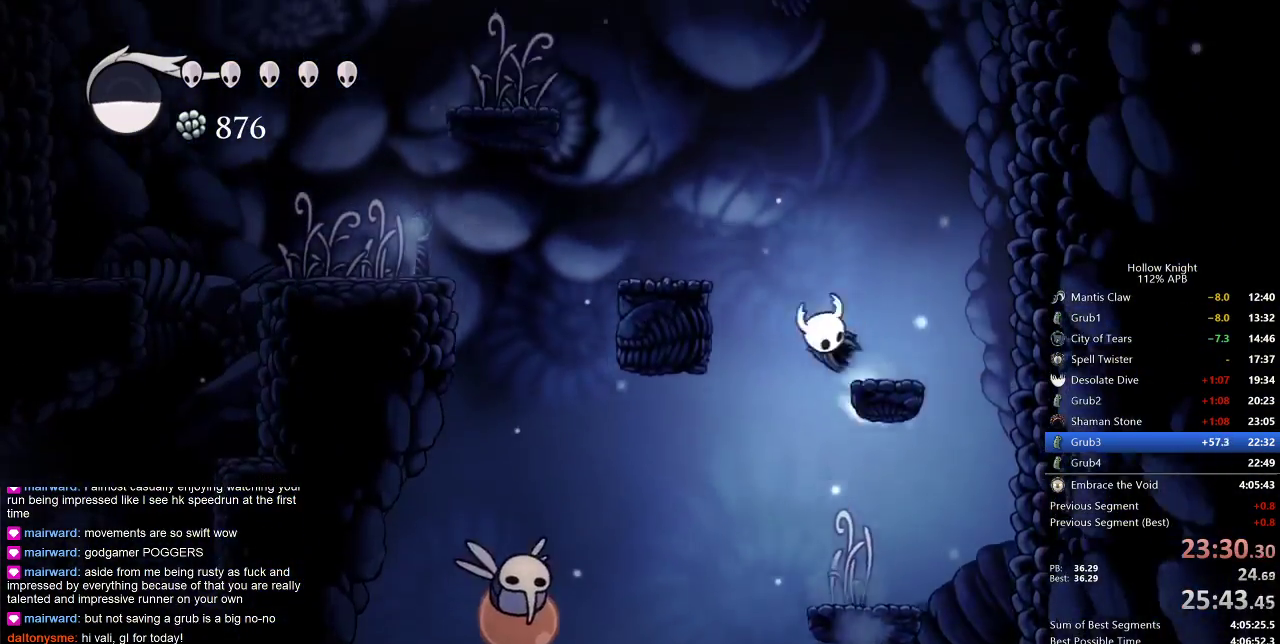
{"keys": ["left"], "events": [[50, "jump", "down"], [150, "left", "down"], [267, "jump", "up"], [317, "left", "up"], [450, "left", "down"]]}
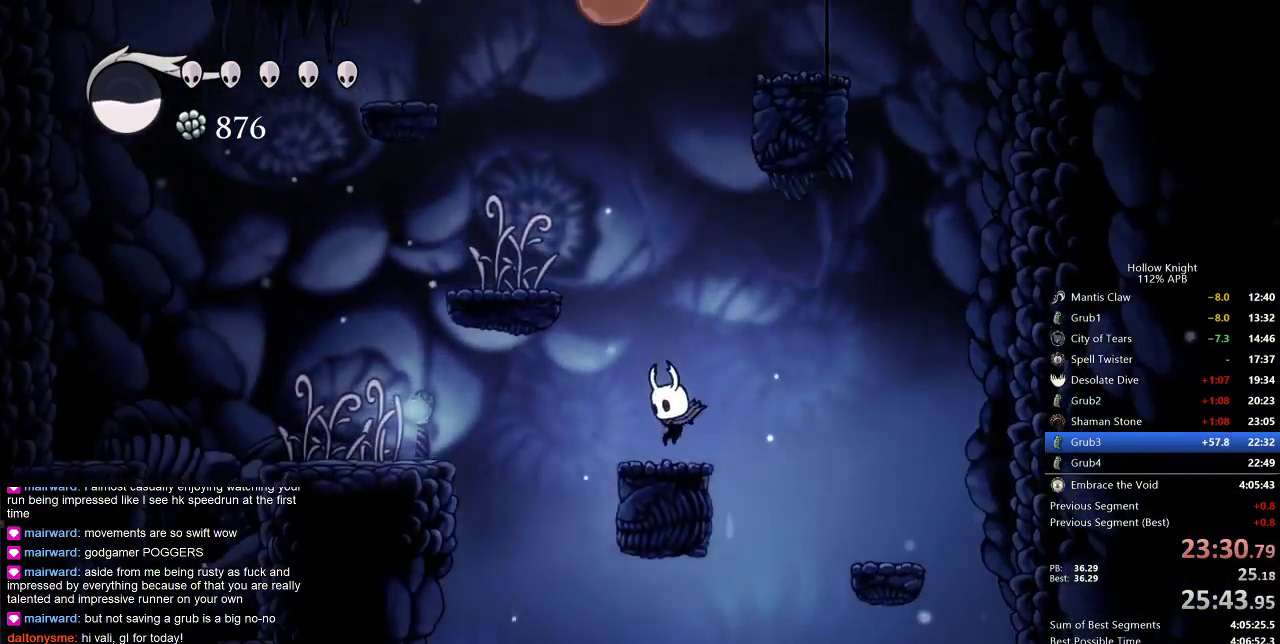
{"keys": ["left"], "events": [[133, "dash", "down"], [283, "dash", "up"]]}
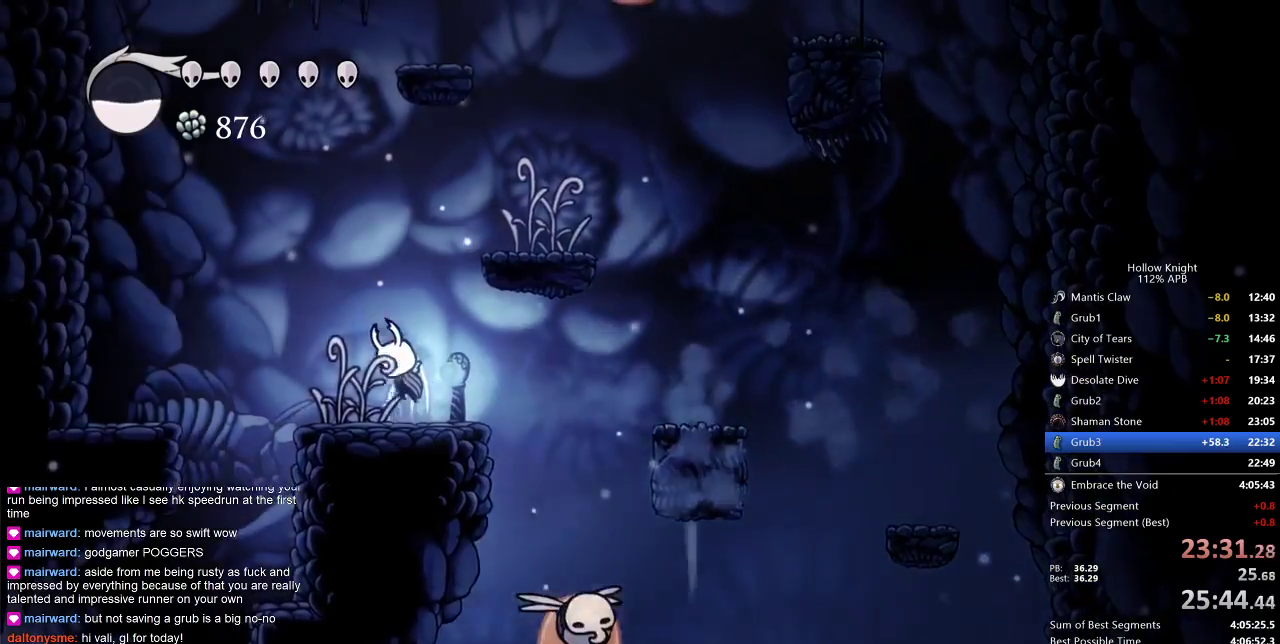
{"keys": ["left"], "events": [[33, "jump", "down"], [117, "jump", "up"]]}
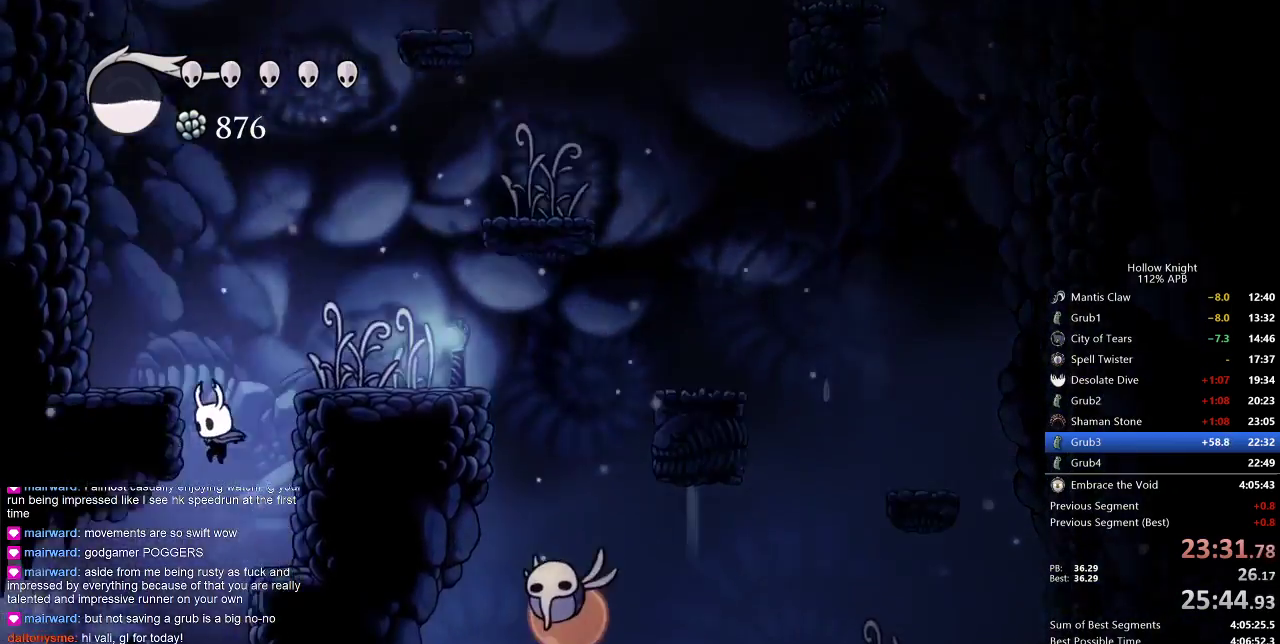
{"keys": ["left"], "events": [[233, "dash", "down"], [317, "dash", "up"]]}
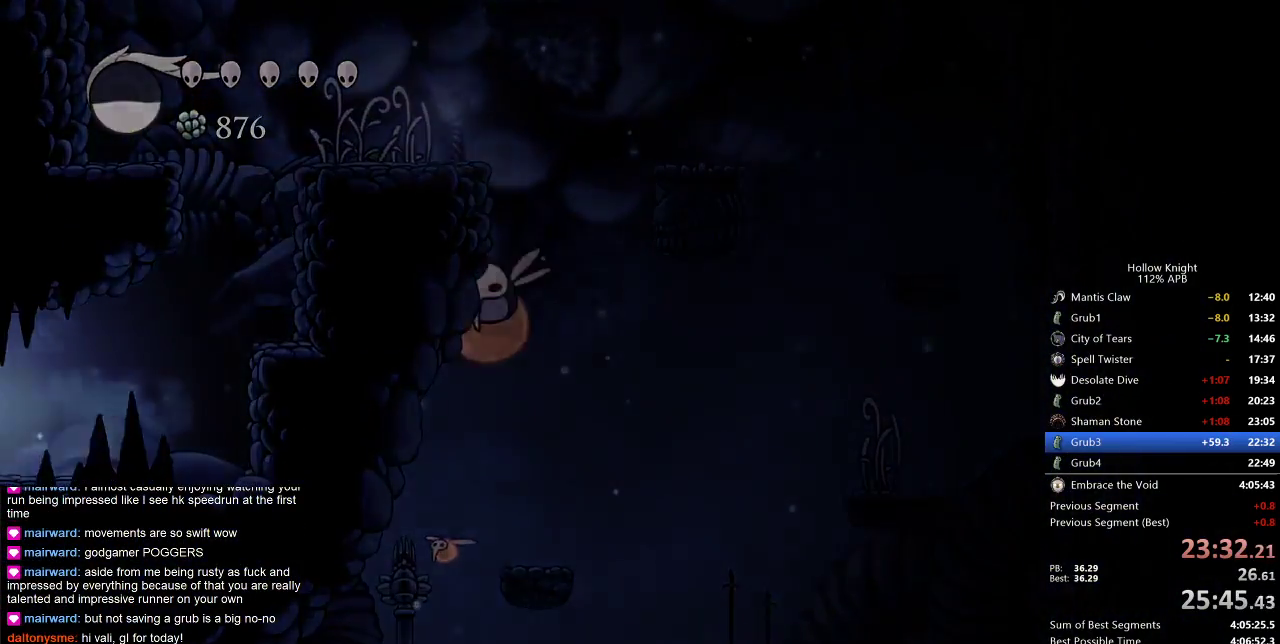
{"keys": ["left"], "events": []}
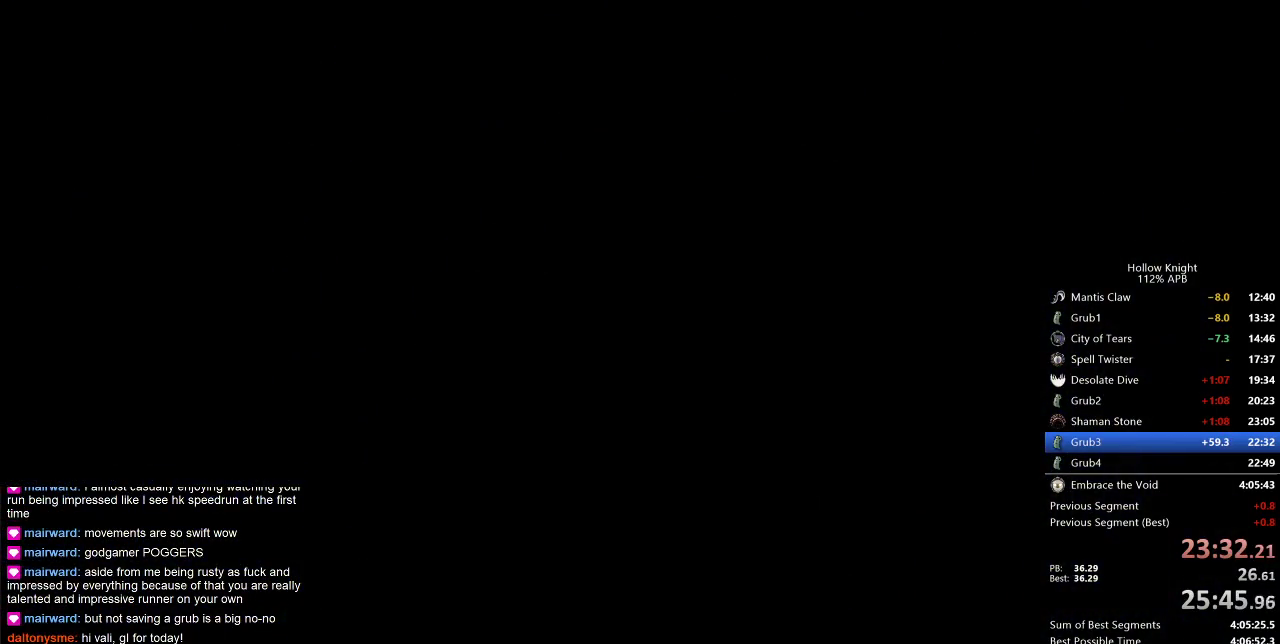
{"keys": ["left"], "events": []}
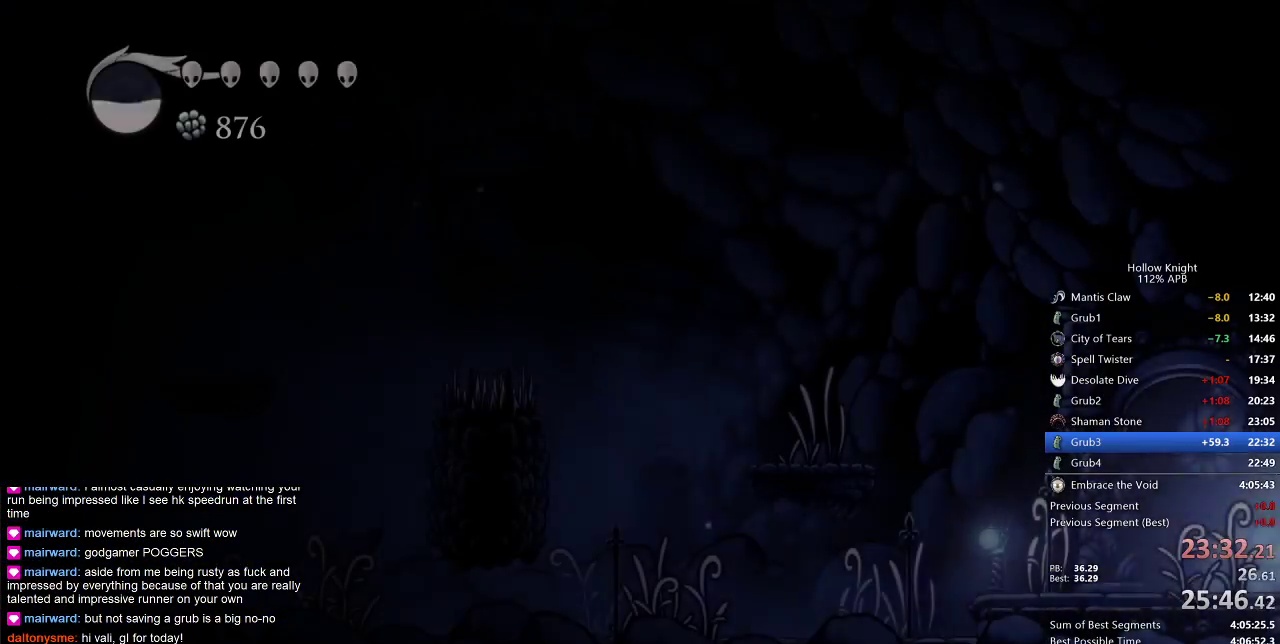
{"keys": ["left"], "events": []}
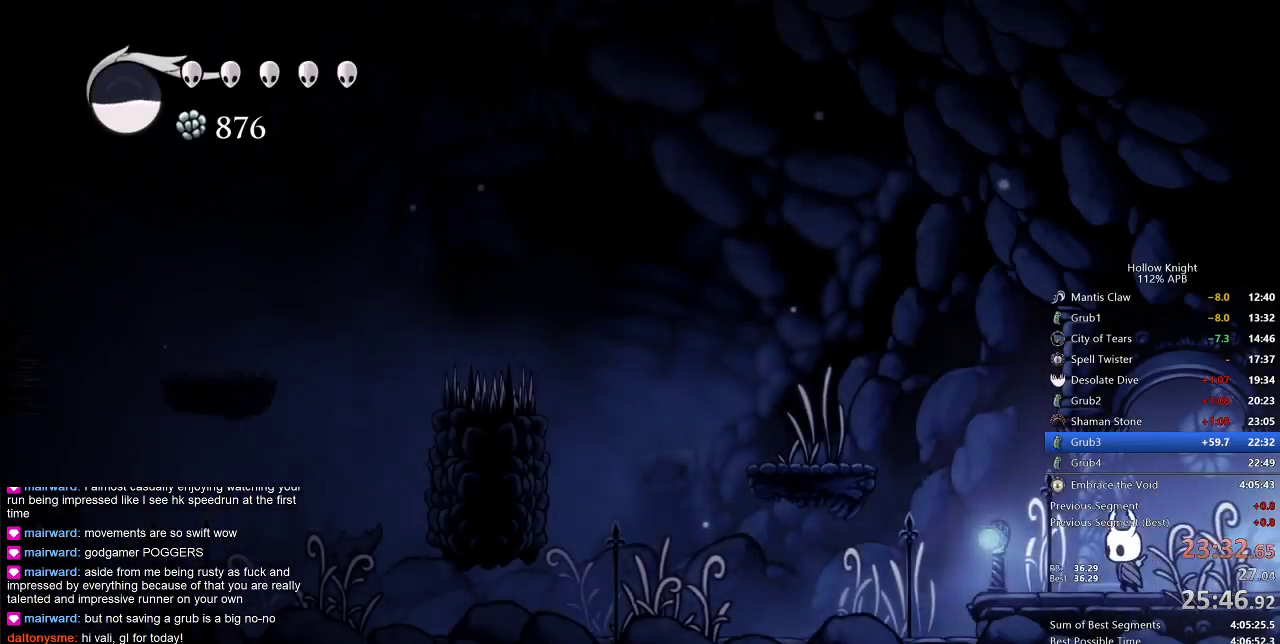
{"keys": ["dash"], "events": [[267, "dash", "down"], [483, "left", "up"]]}
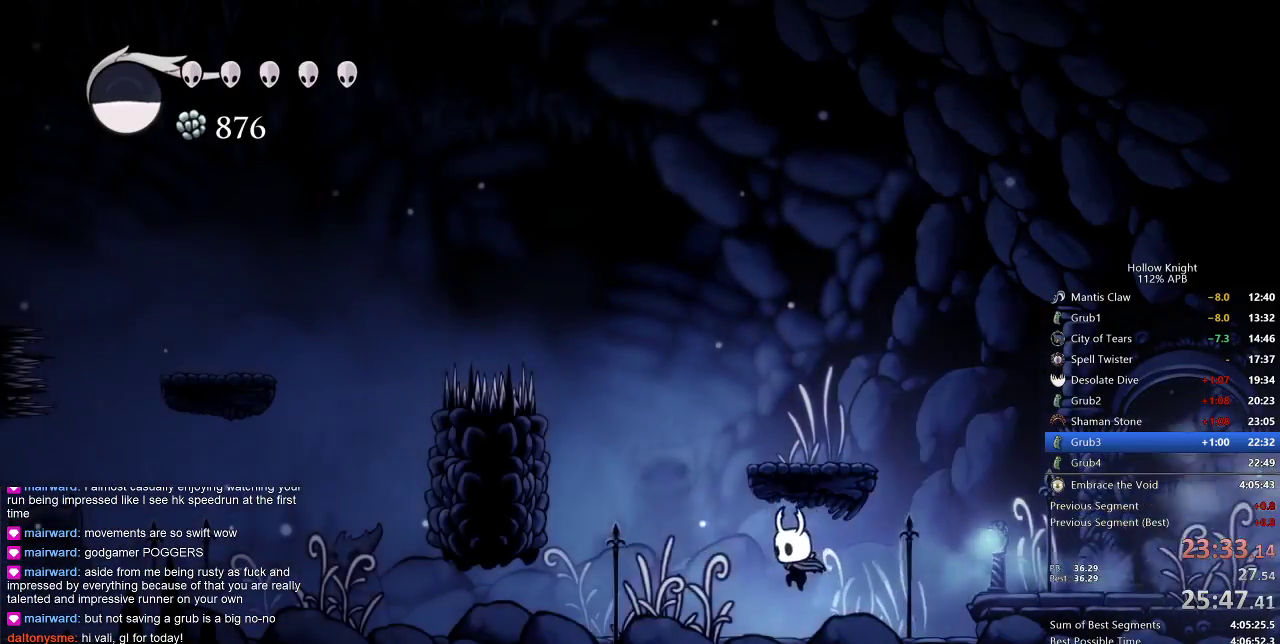
{"keys": ["jump"], "events": [[33, "dash", "up"], [117, "right", "down"], [383, "jump", "down"], [467, "right", "up"]]}
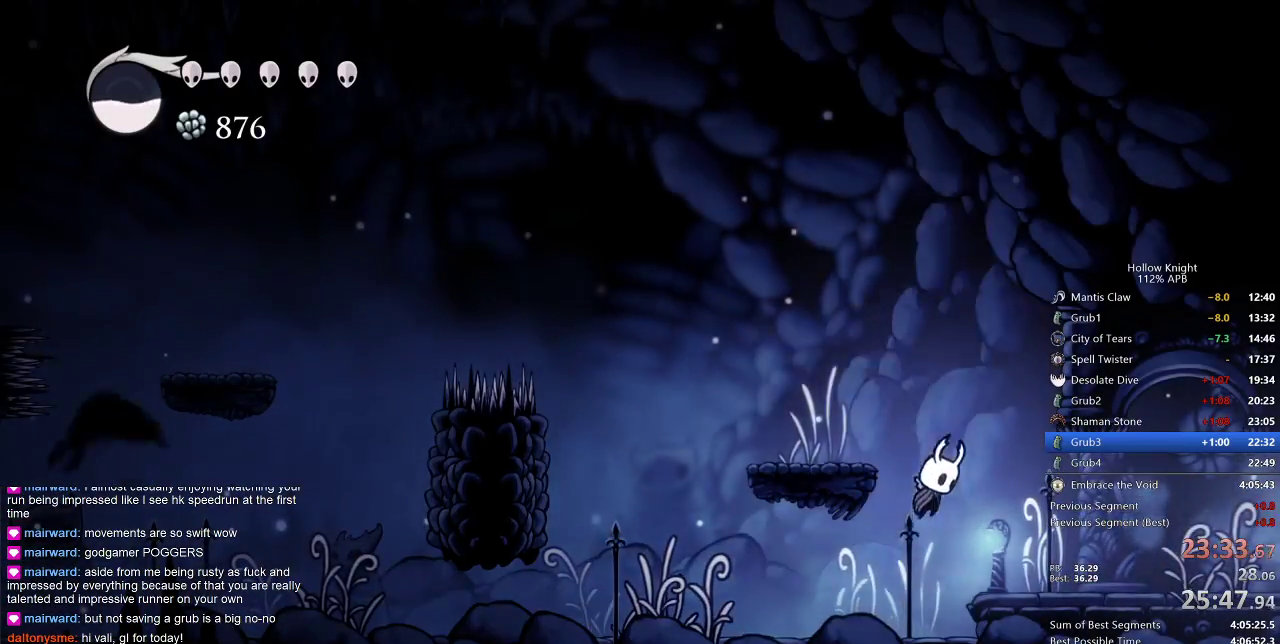
{"keys": ["jump", "left"], "events": [[17, "left", "down"], [200, "jump", "up"], [383, "jump", "down"], [383, "left", "up"], [483, "left", "down"]]}
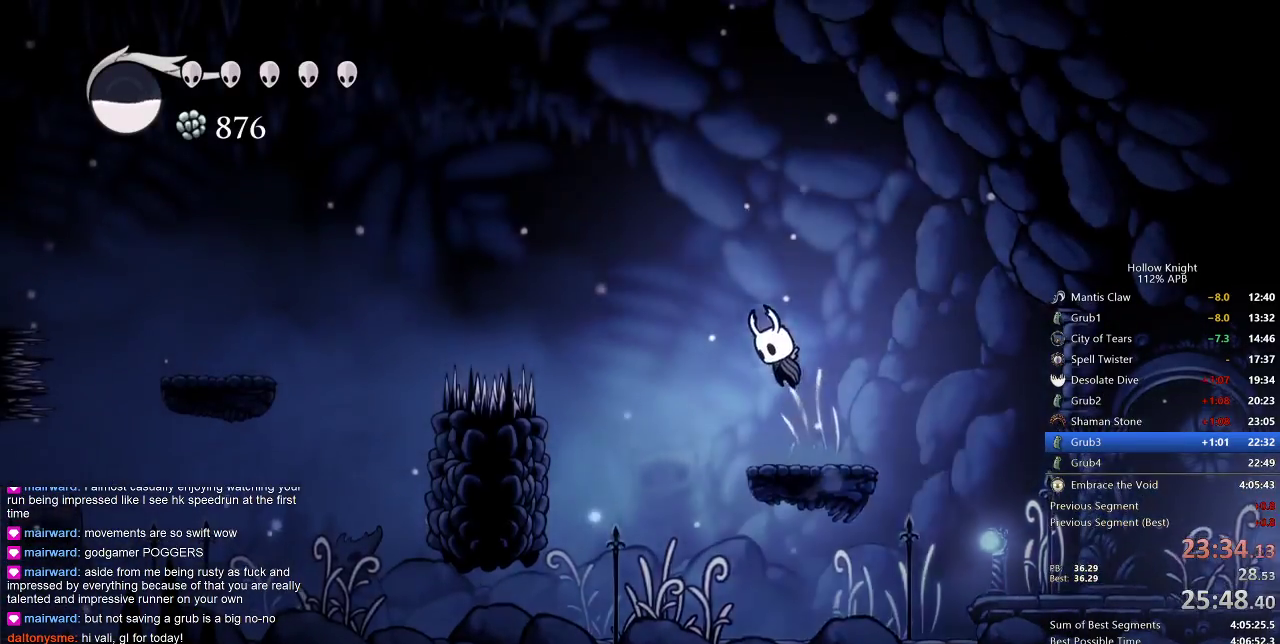
{"keys": ["down", "left"], "events": [[167, "dash", "down"], [200, "dash", "up"], [200, "jump", "up"], [433, "down", "down"]]}
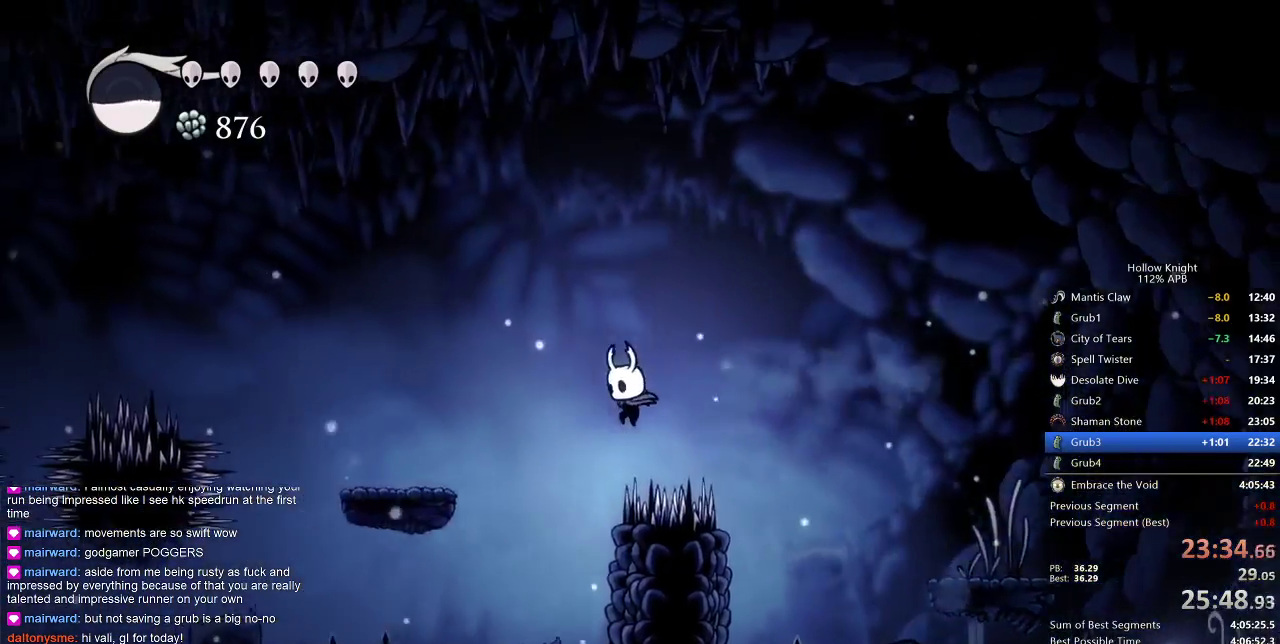
{"keys": ["dash", "left"], "events": [[33, "nail", "down"], [67, "down", "up"], [317, "nail", "up"], [433, "dash", "down"]]}
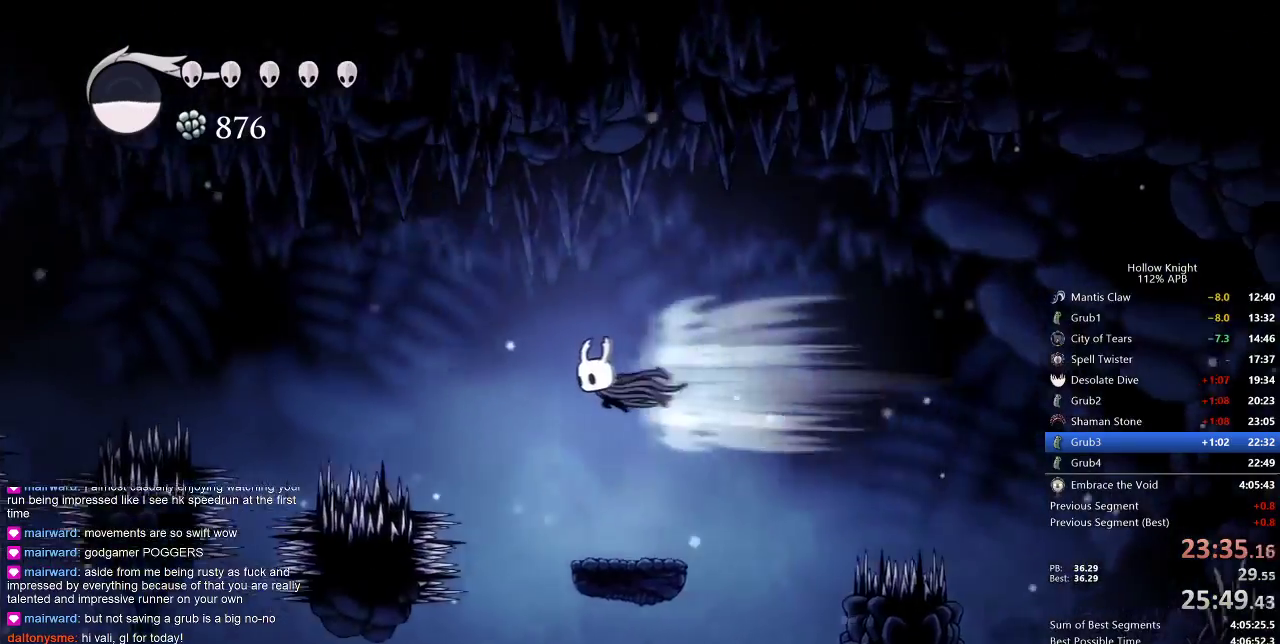
{"keys": ["left", "nail"], "events": [[50, "dash", "up"], [283, "down", "down"], [283, "nail", "down"], [400, "down", "up"]]}
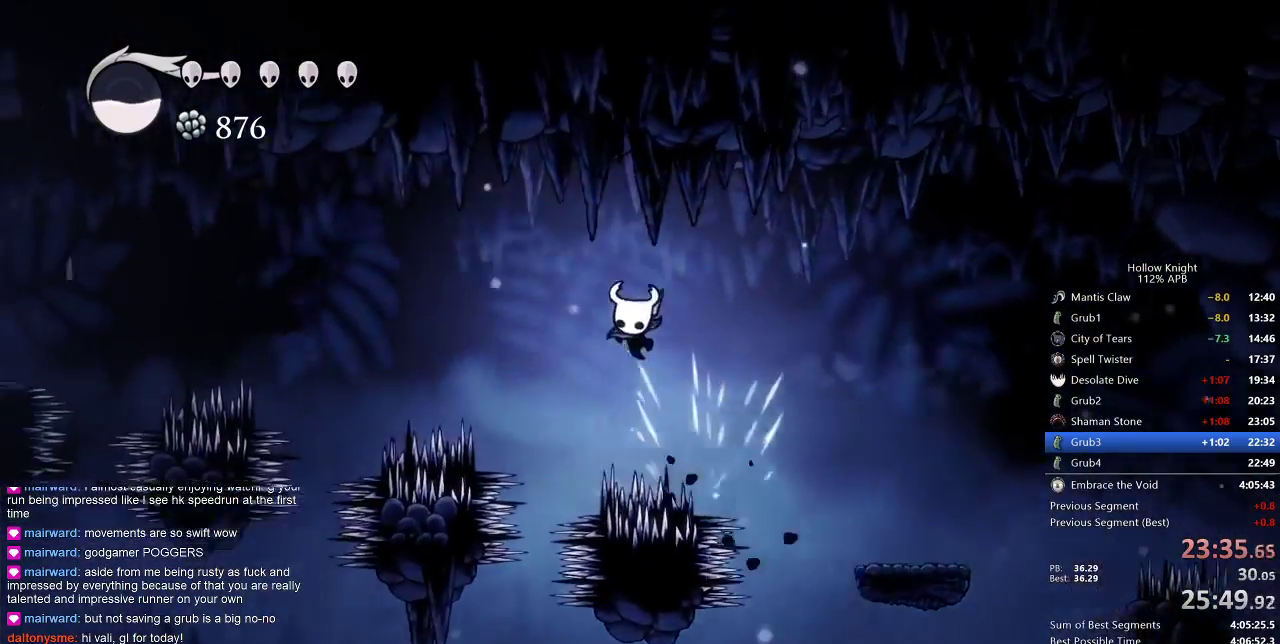
{"keys": ["down", "left", "nail"], "events": [[33, "dash", "down"], [33, "nail", "up"], [117, "dash", "up"], [400, "down", "down"], [450, "nail", "down"]]}
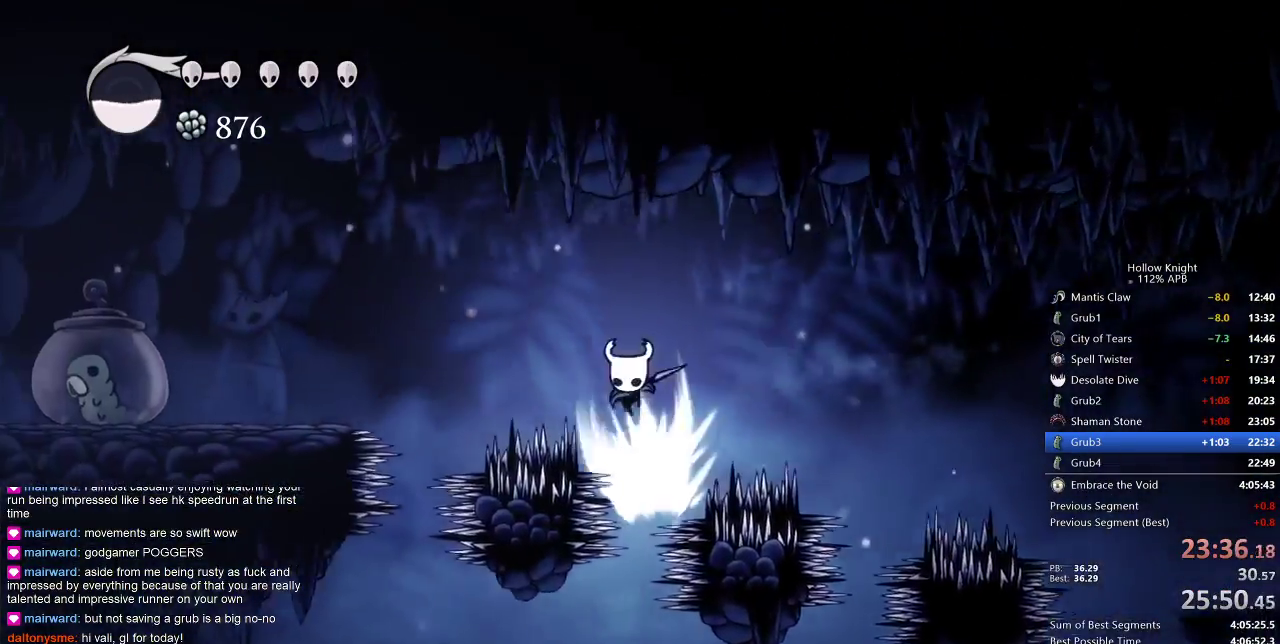
{"keys": ["left"], "events": [[50, "down", "up"], [150, "nail", "up"], [217, "dash", "down"], [333, "dash", "up"]]}
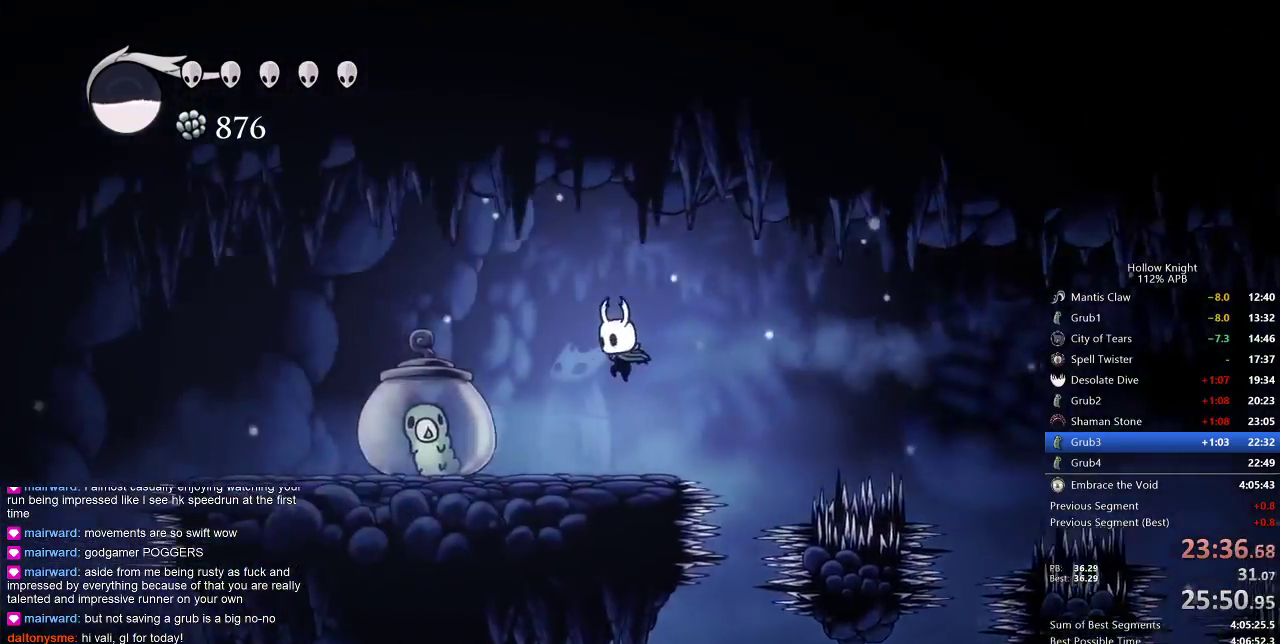
{"keys": ["jump", "right"], "events": [[100, "nail", "down"], [200, "nail", "up"], [233, "left", "up"], [333, "right", "down"], [383, "jump", "down"]]}
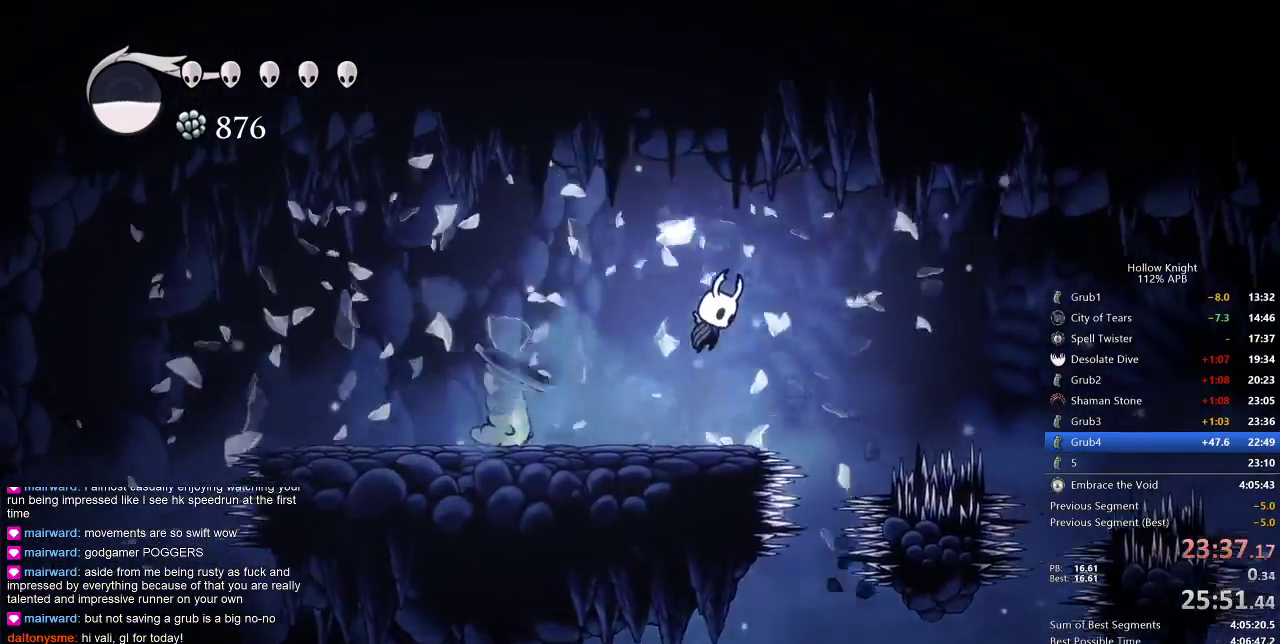
{"keys": ["right"], "events": [[100, "dash", "down"], [150, "jump", "up"], [267, "dash", "up"]]}
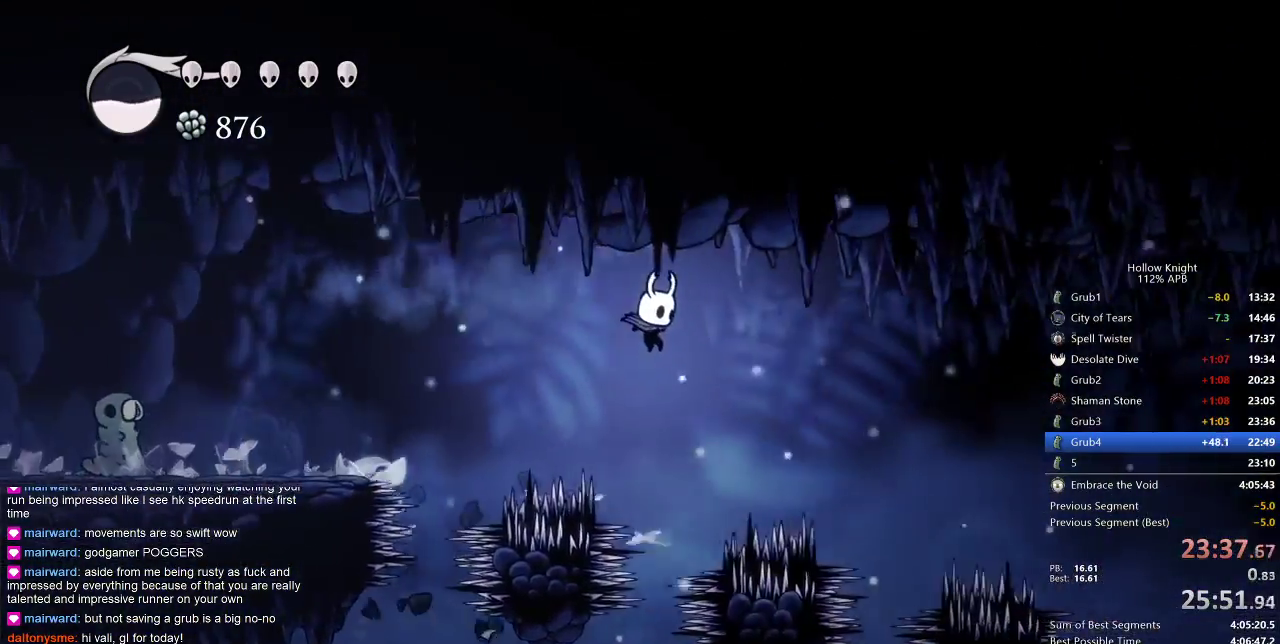
{"keys": ["right"], "events": [[183, "down", "down"], [233, "nail", "down"], [317, "dash", "down"], [317, "down", "up"], [317, "nail", "up"], [417, "dash", "up"]]}
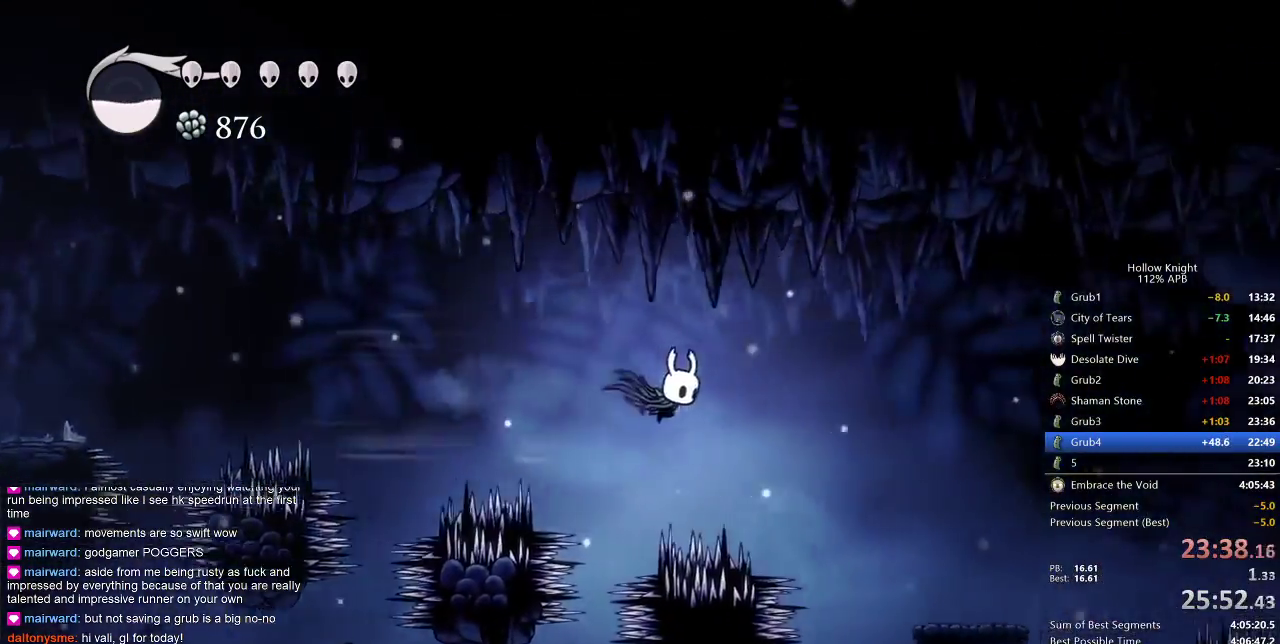
{"keys": ["nail", "right"], "events": [[50, "right", "up"], [233, "right", "down"], [283, "down", "down"], [283, "nail", "down"], [433, "down", "up"]]}
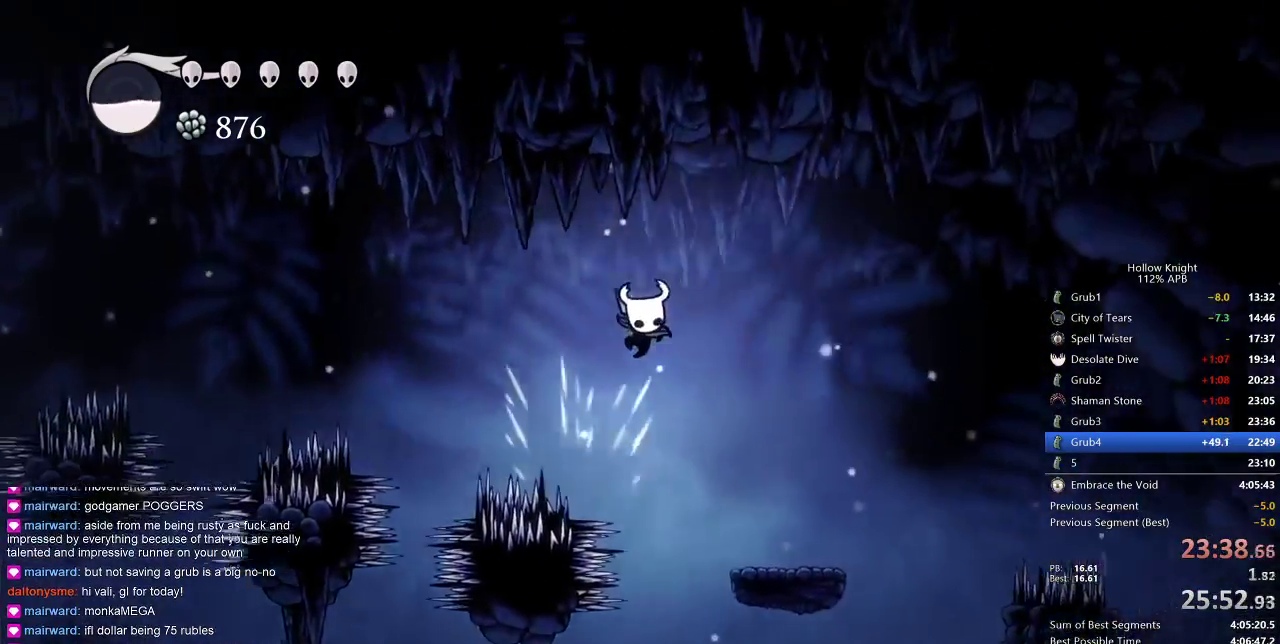
{"keys": ["right"], "events": [[17, "nail", "up"], [67, "dash", "down"], [217, "dash", "up"]]}
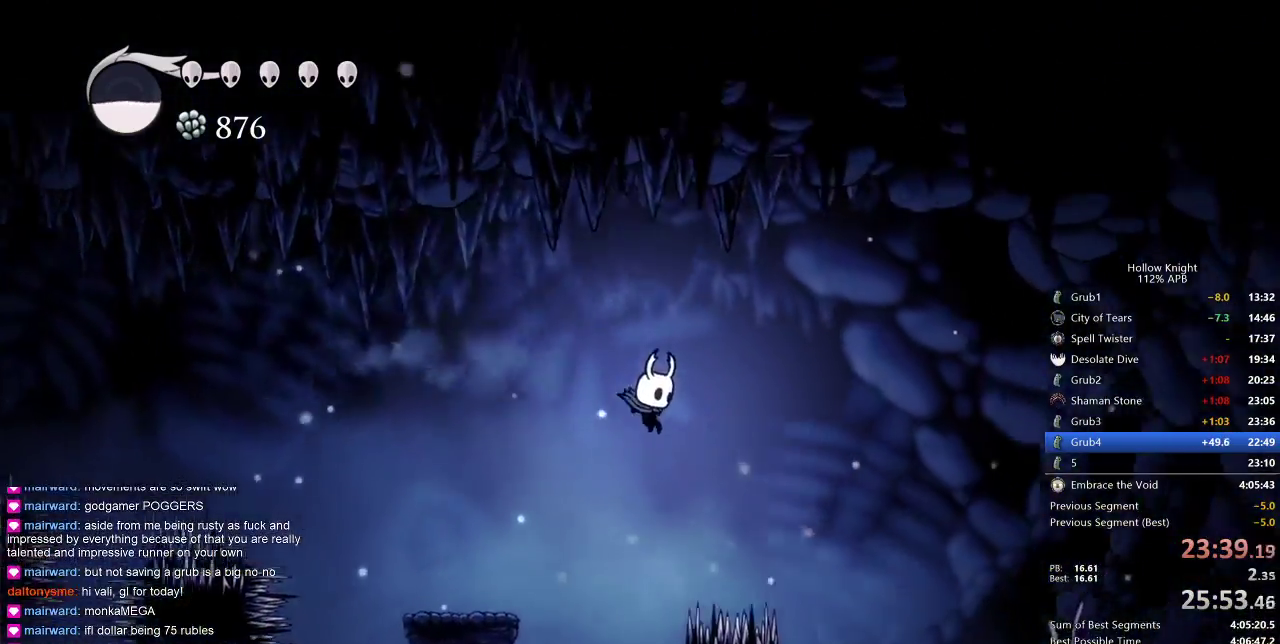
{"keys": ["right"], "events": [[200, "down", "down"], [200, "nail", "down"], [283, "dash", "down"], [333, "down", "up"], [333, "nail", "up"], [367, "dash", "up"]]}
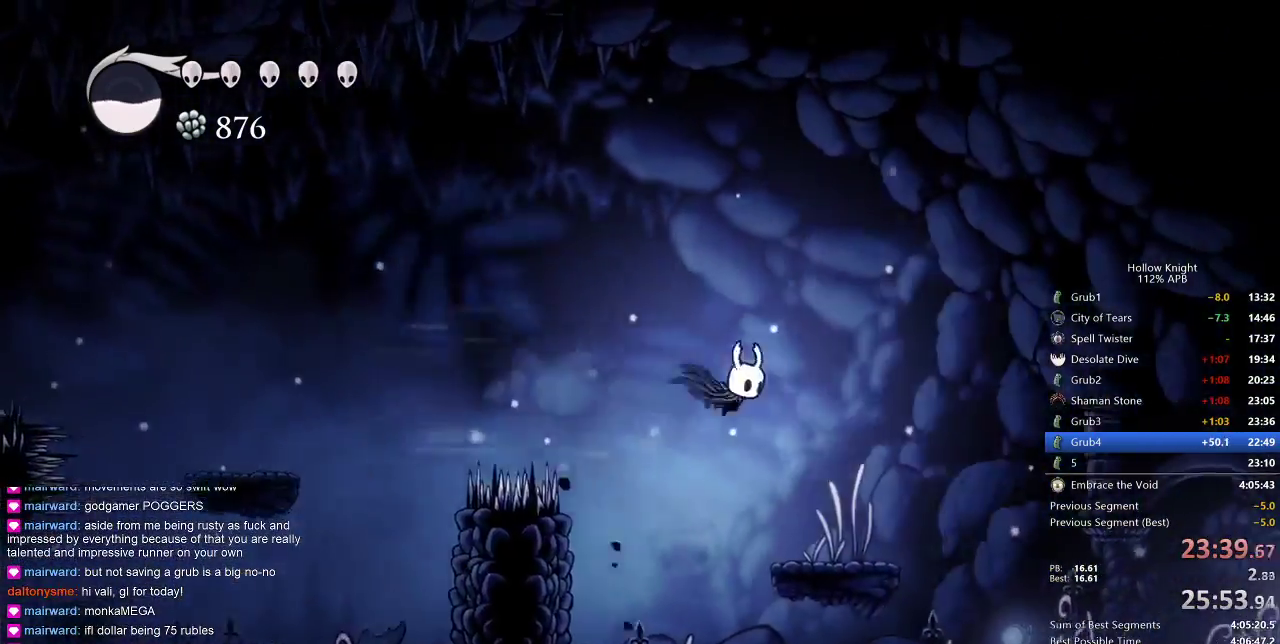
{"keys": ["right"], "events": []}
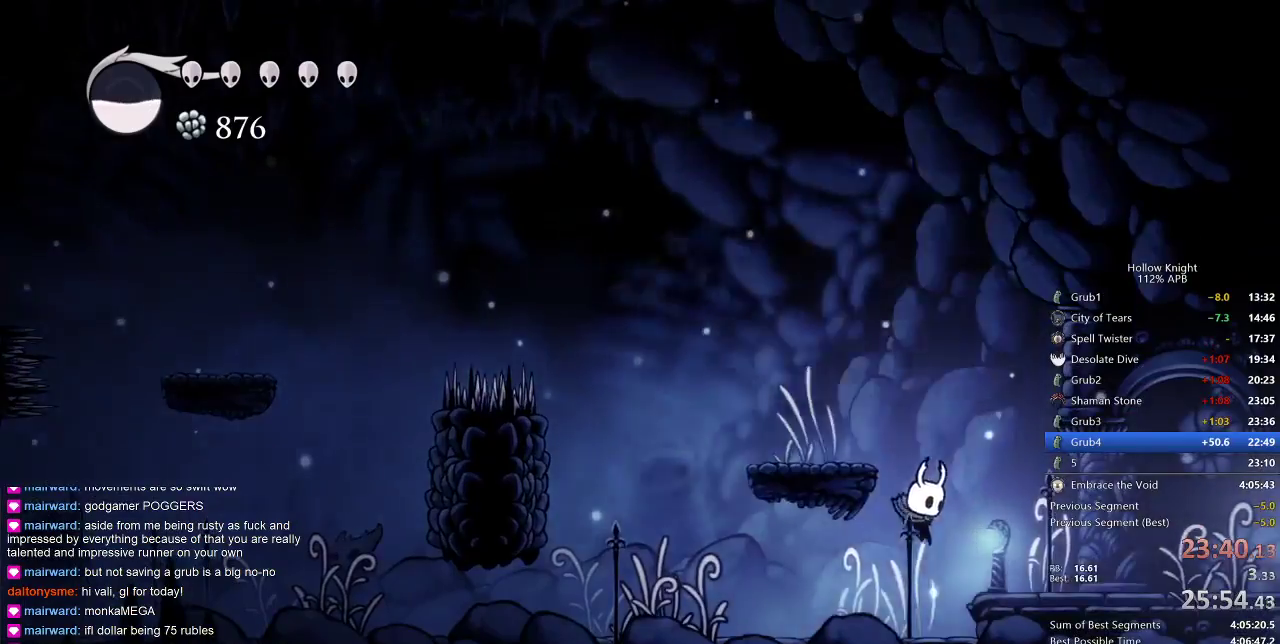
{"keys": ["jump", "right"], "events": [[117, "dash", "down"], [267, "dash", "up"], [500, "jump", "down"]]}
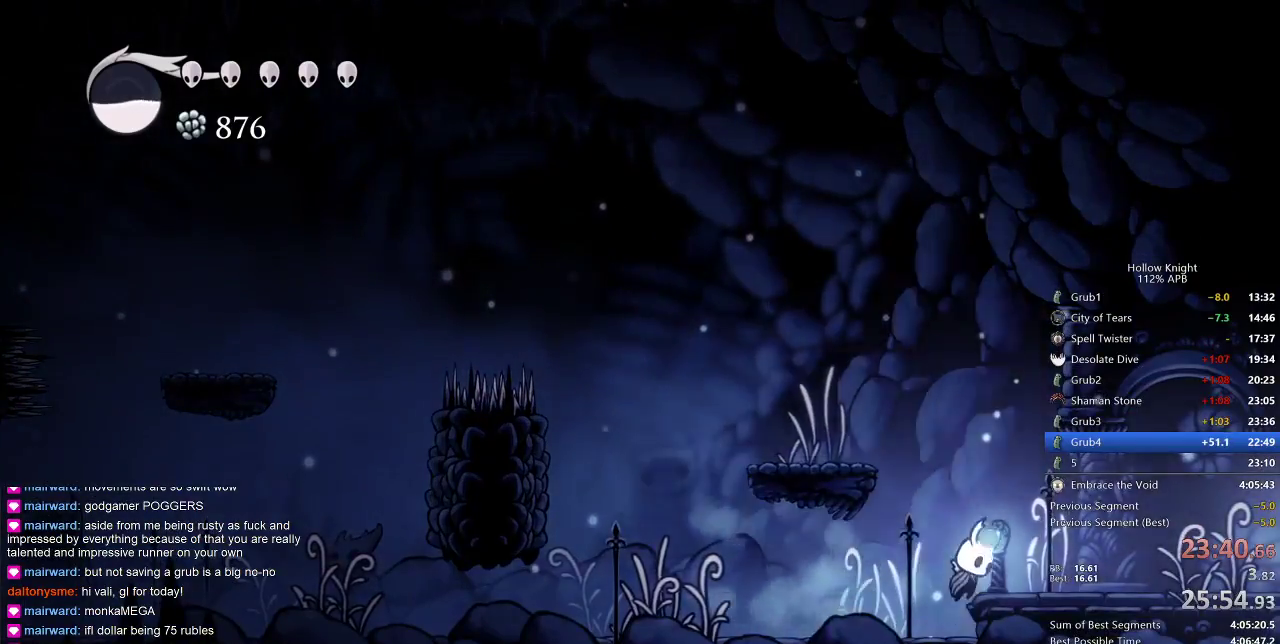
{"keys": ["right"], "events": [[133, "dash", "down"], [233, "jump", "up"], [333, "dash", "up"]]}
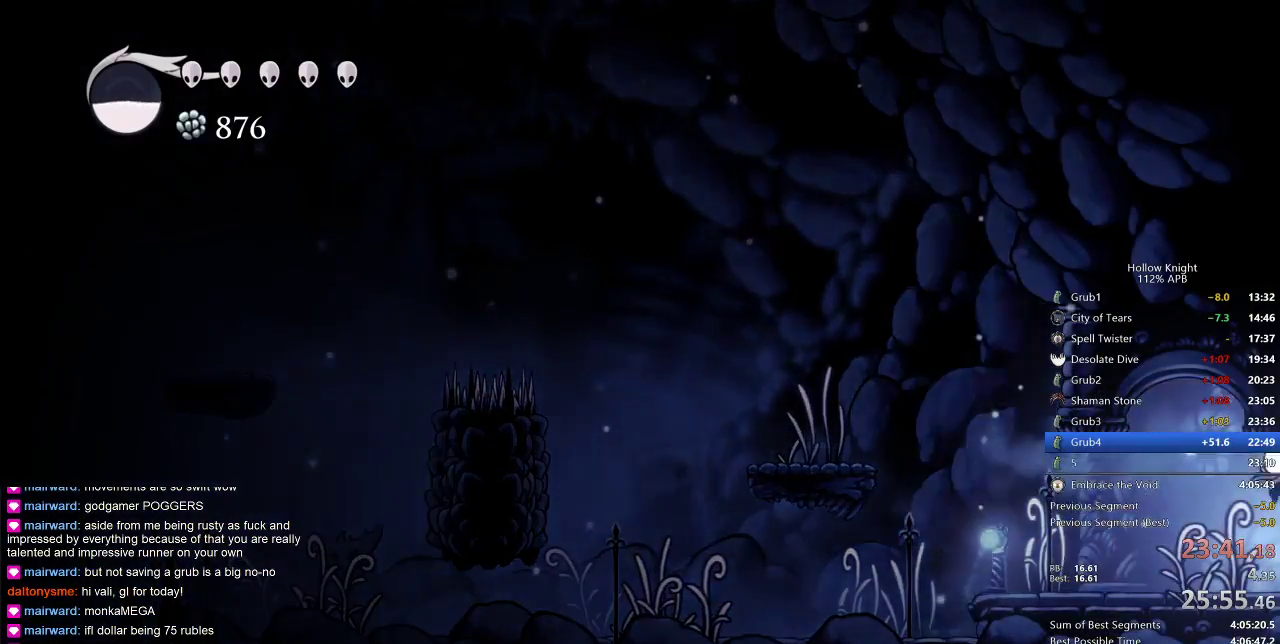
{"keys": ["right"], "events": []}
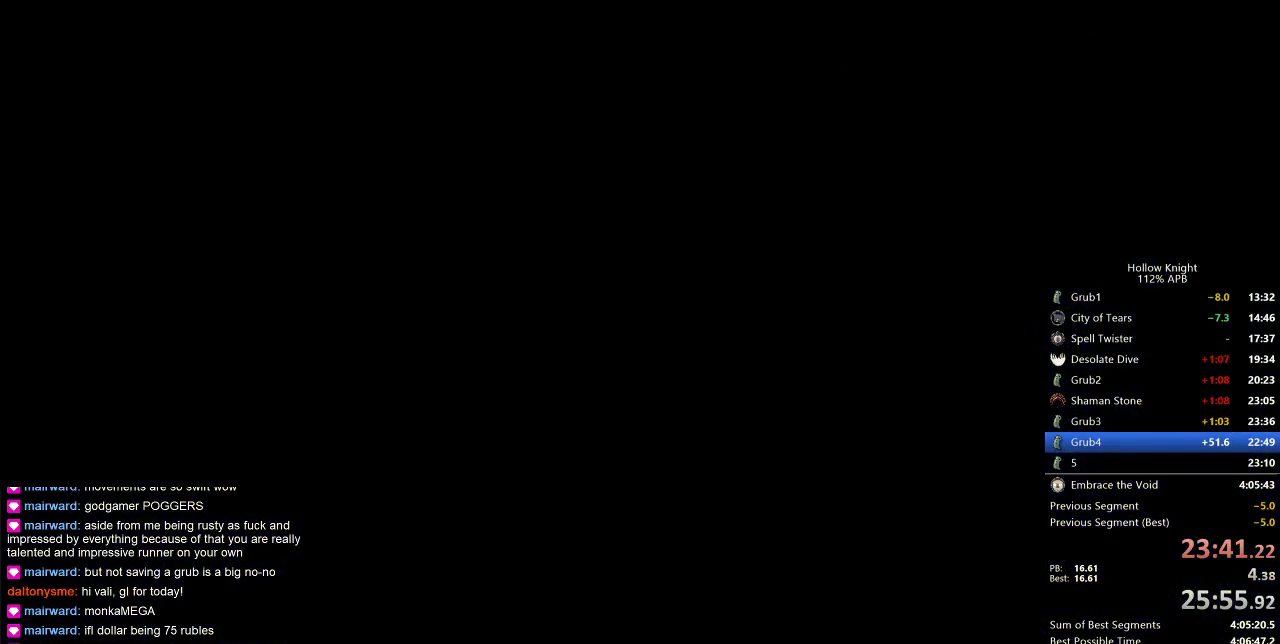
{"keys": ["right"], "events": []}
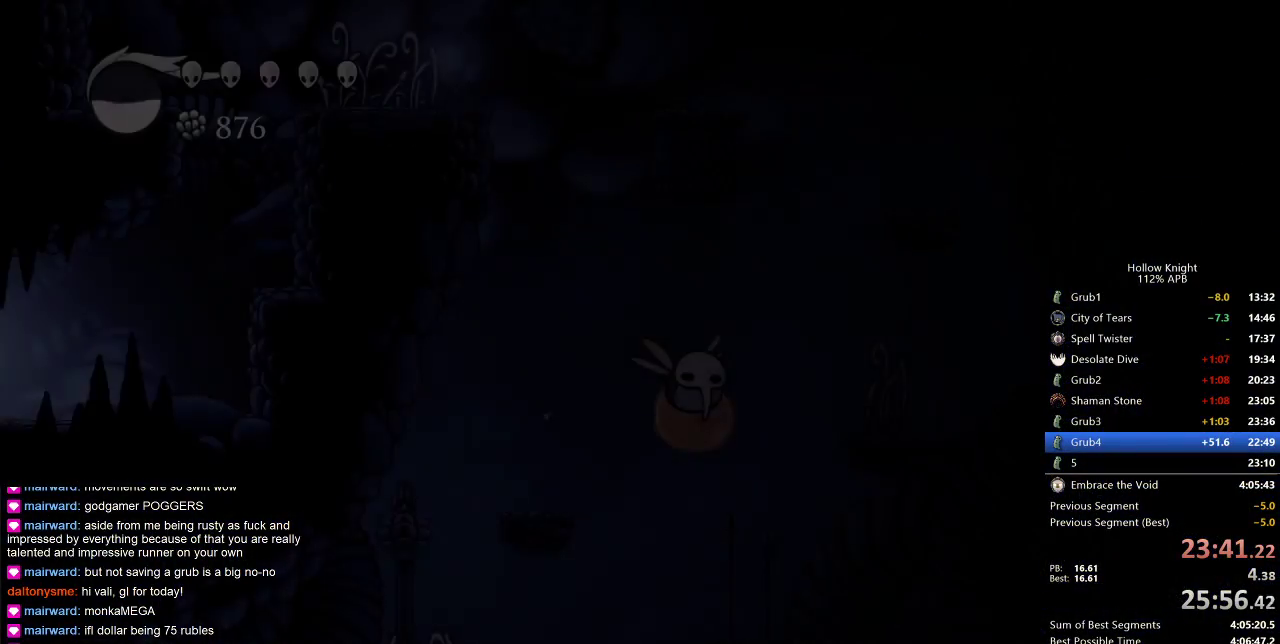
{"keys": ["jump", "right"], "events": [[500, "jump", "down"]]}